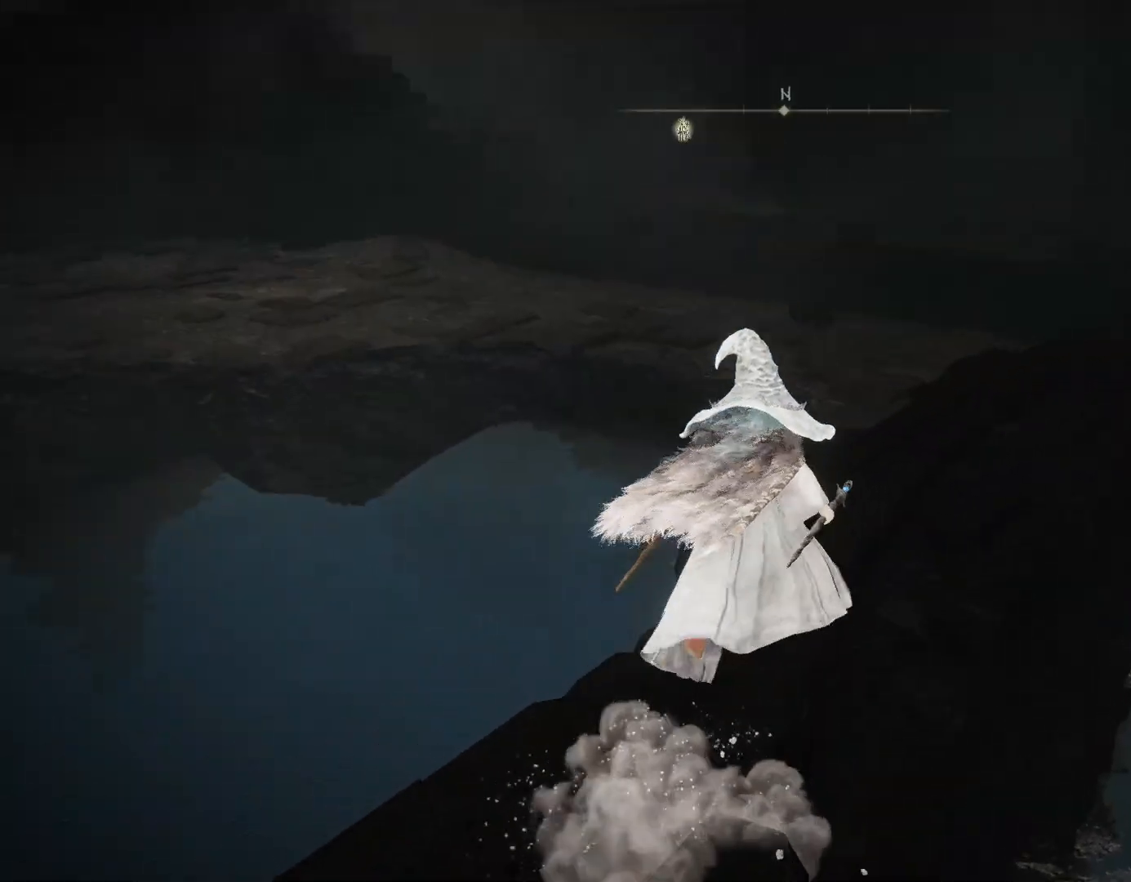
Gameplay with a controller (PlayStation layout); each line is a JSON object with the inputs held at the frame after it. "events" lists button and stick changes between this image and that frame as [ms after this image, input, new state], when the widget could be followed in between. Not read: L2.
{"buttons": ["CIRCLE"], "left_stick": "up-right", "right_stick": "center", "events": [[133, "right_stick", "down-right"], [317, "right_stick", "center"]]}
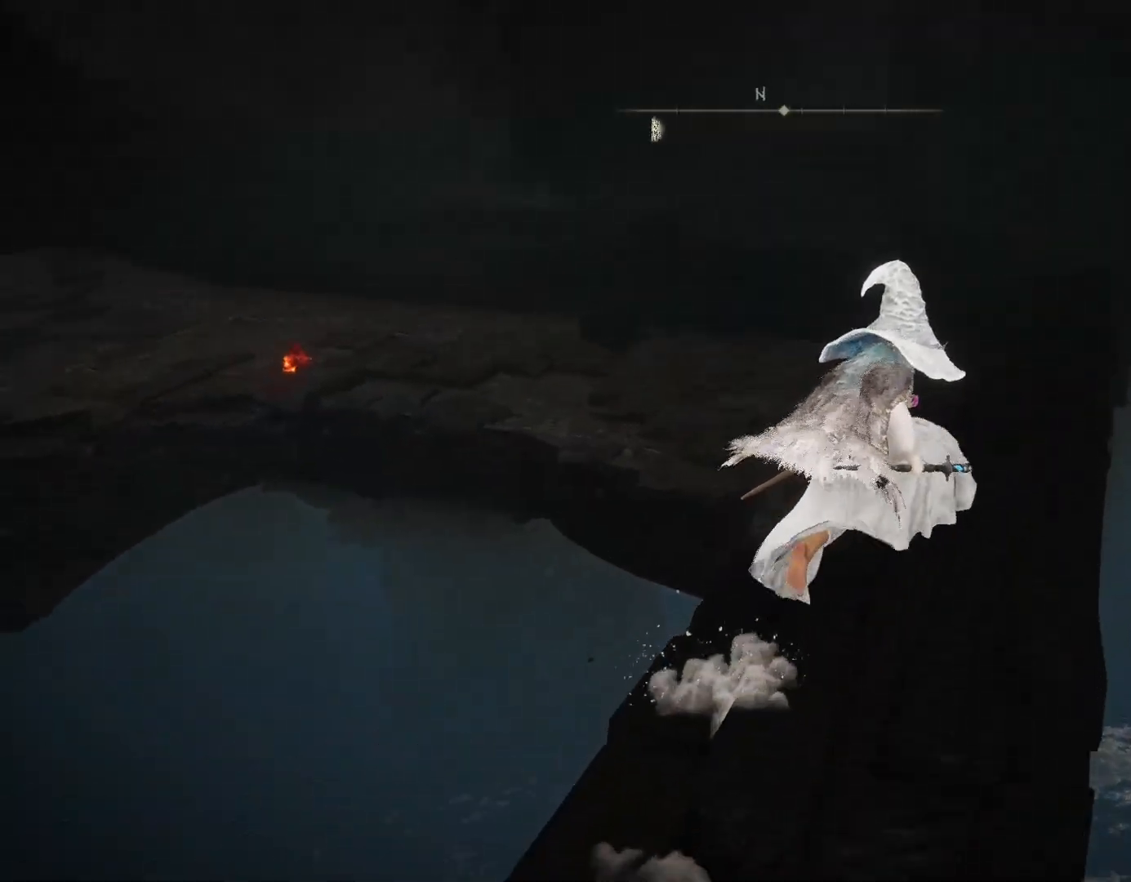
{"buttons": ["CIRCLE"], "left_stick": "up-right", "right_stick": "down", "events": [[467, "right_stick", "down"]]}
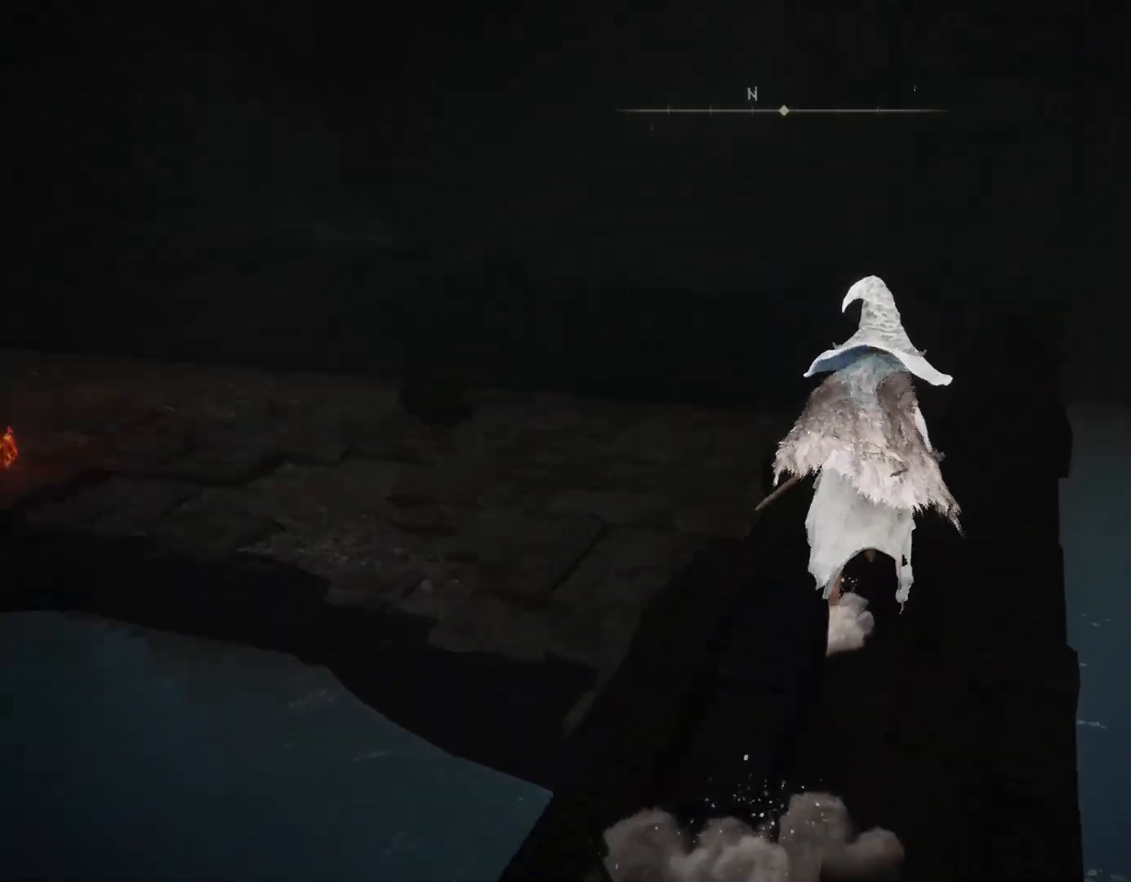
{"buttons": ["CIRCLE"], "left_stick": "up-right", "right_stick": "down-left", "events": [[17, "right_stick", "down-left"]]}
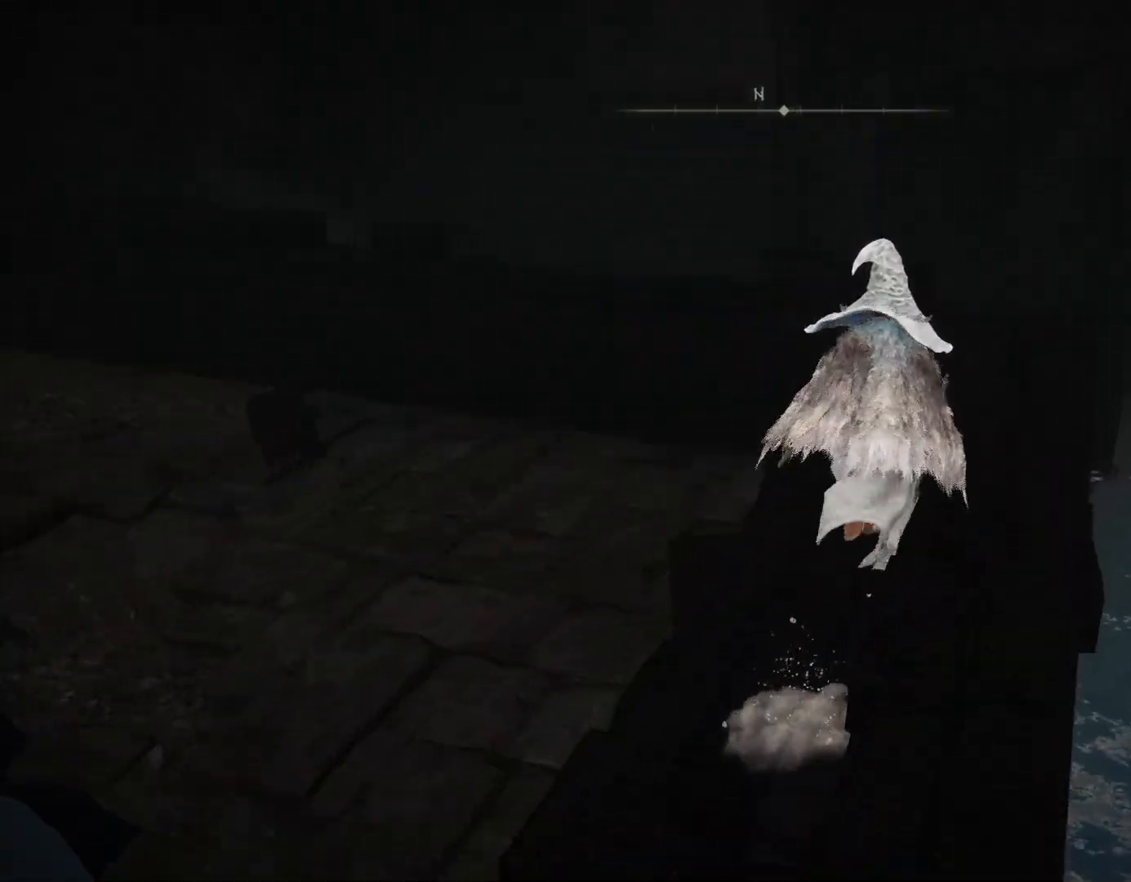
{"buttons": [], "left_stick": "up", "right_stick": "down-left", "events": [[300, "CIRCLE", "up"], [450, "left_stick", "up"]]}
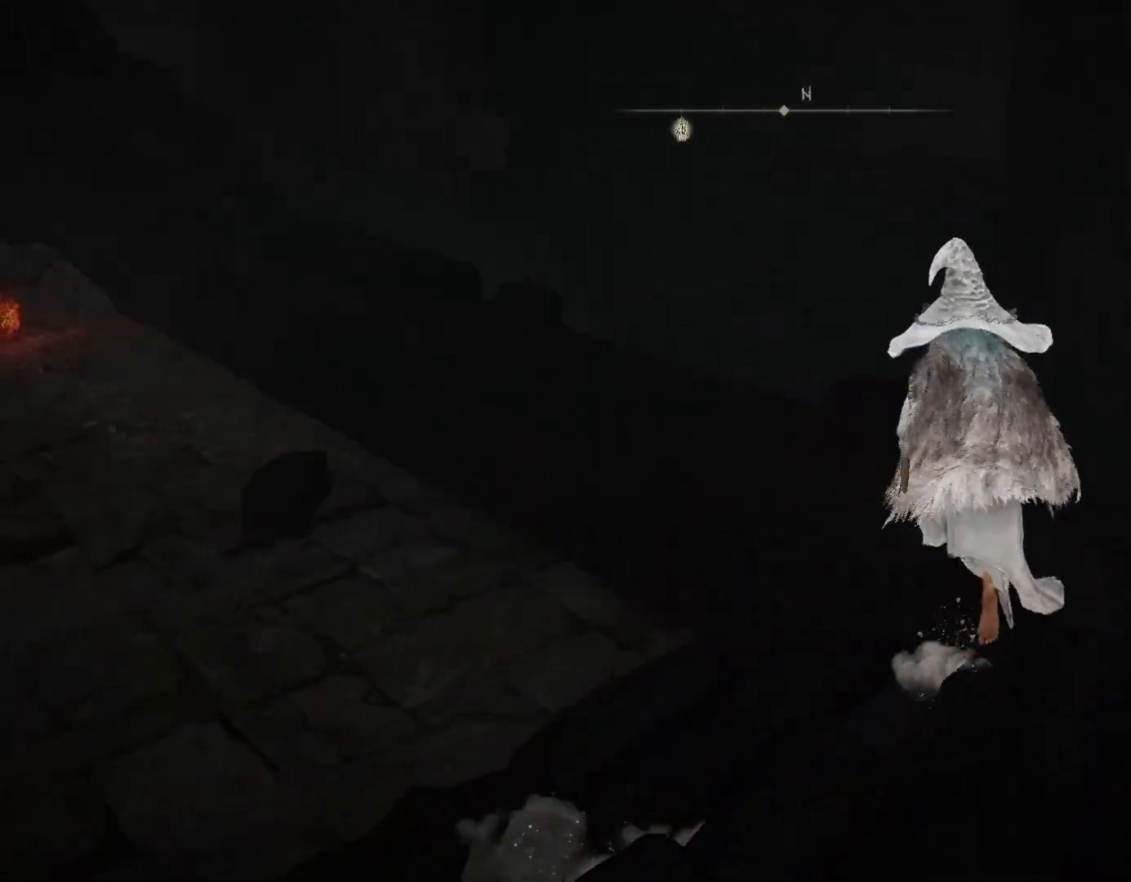
{"buttons": ["CIRCLE"], "left_stick": "up", "right_stick": "left", "events": [[50, "CIRCLE", "down"], [267, "right_stick", "center"], [483, "right_stick", "left"]]}
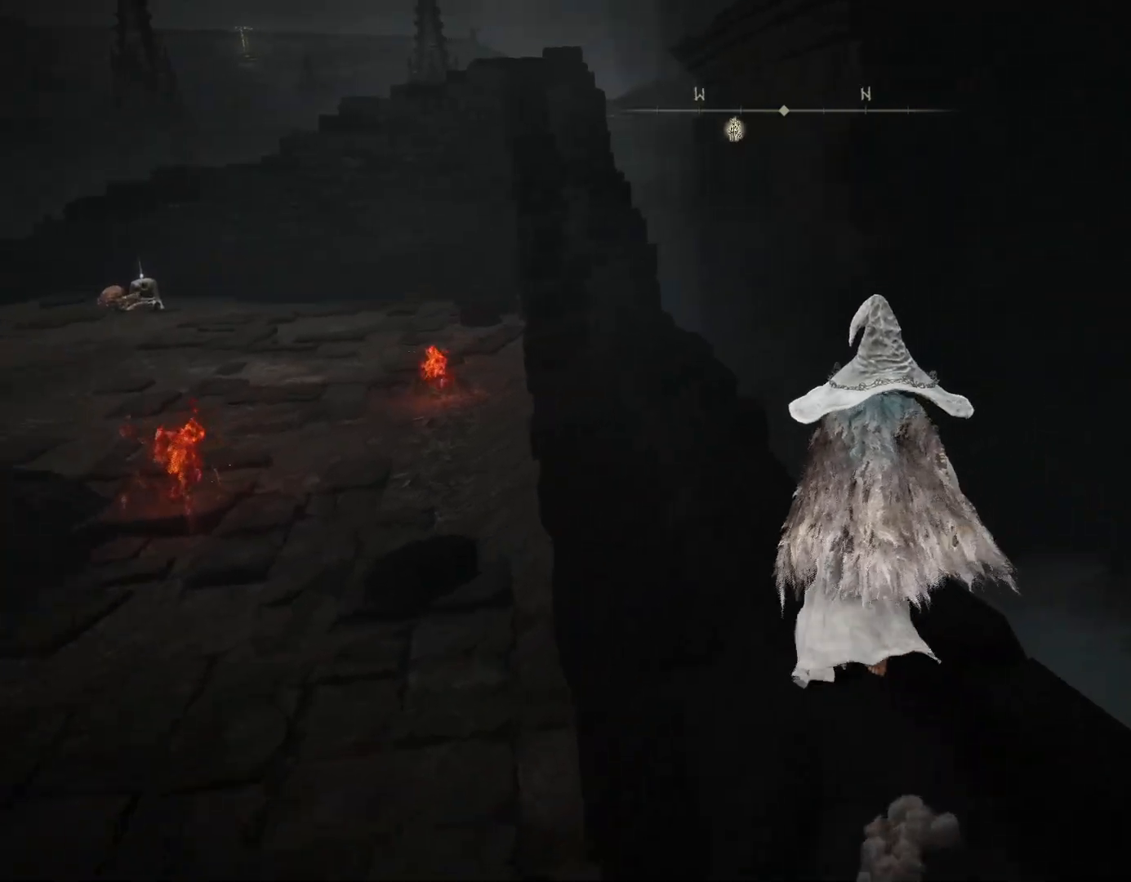
{"buttons": ["CIRCLE"], "left_stick": "up", "right_stick": "center", "events": [[200, "right_stick", "center"]]}
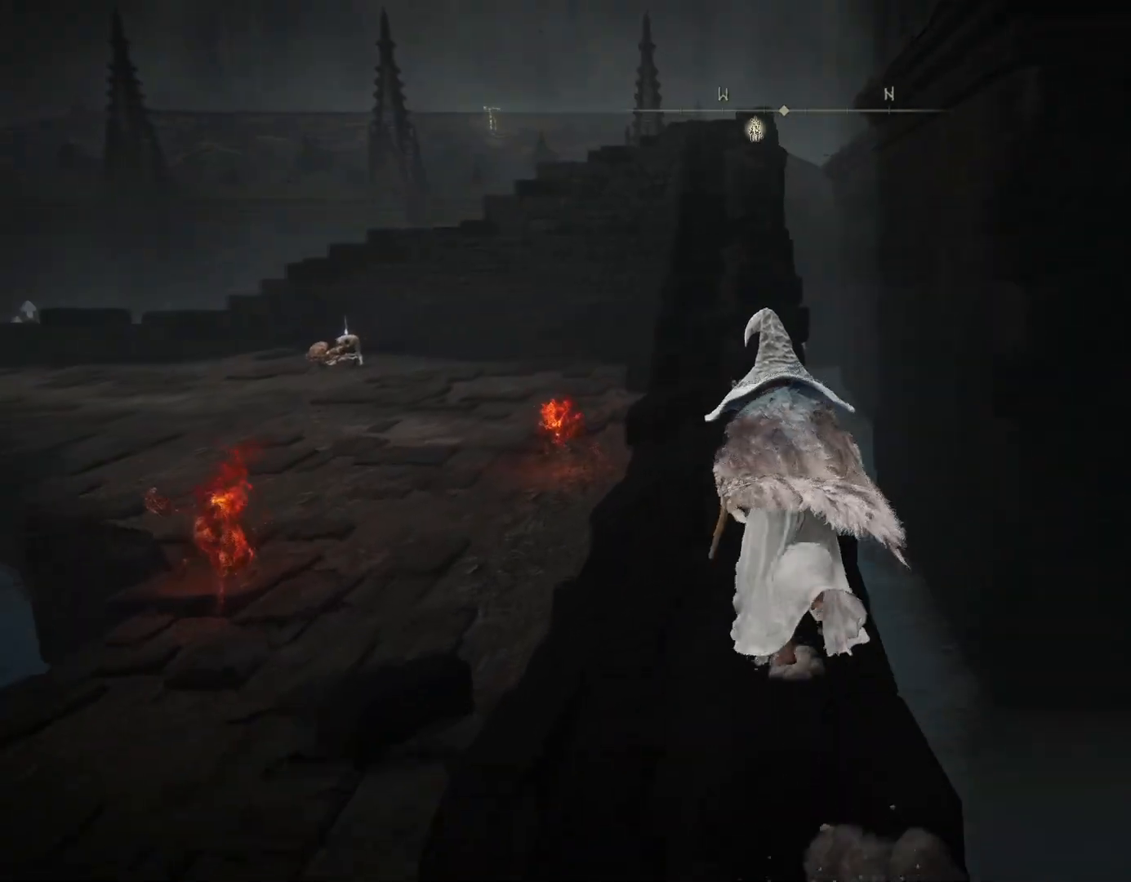
{"buttons": ["CIRCLE"], "left_stick": "up", "right_stick": "center", "events": [[33, "right_stick", "left"], [133, "right_stick", "center"]]}
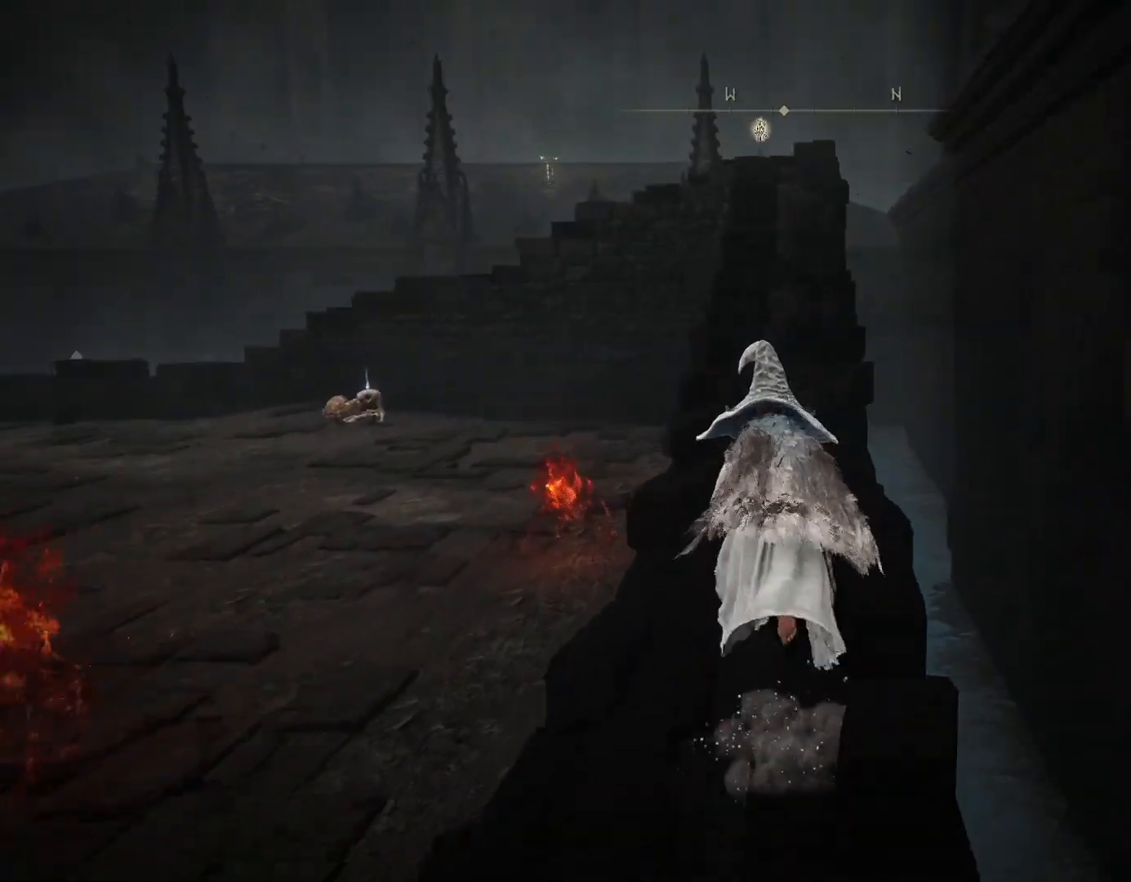
{"buttons": ["CIRCLE", "TRIANGLE"], "left_stick": "up", "right_stick": "center", "events": [[500, "TRIANGLE", "down"]]}
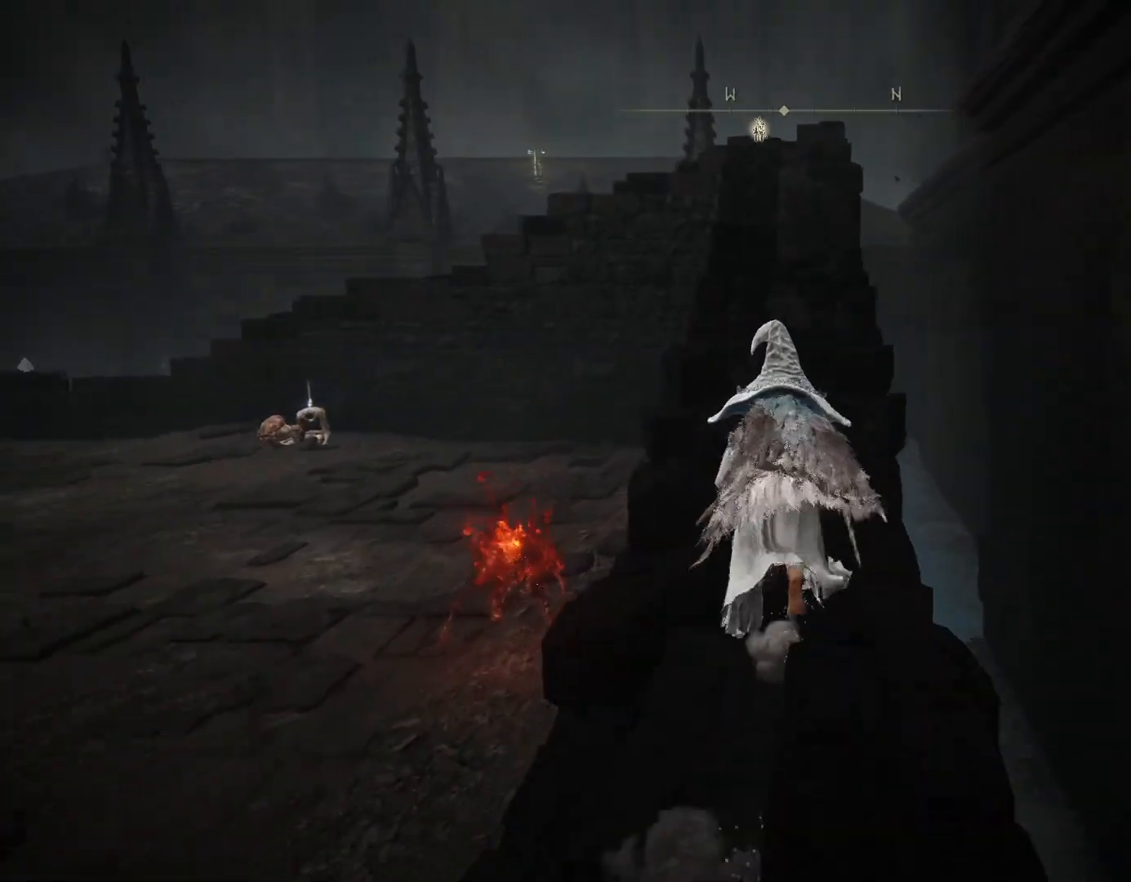
{"buttons": ["CIRCLE"], "left_stick": "up", "right_stick": "center", "events": [[150, "TRIANGLE", "up"]]}
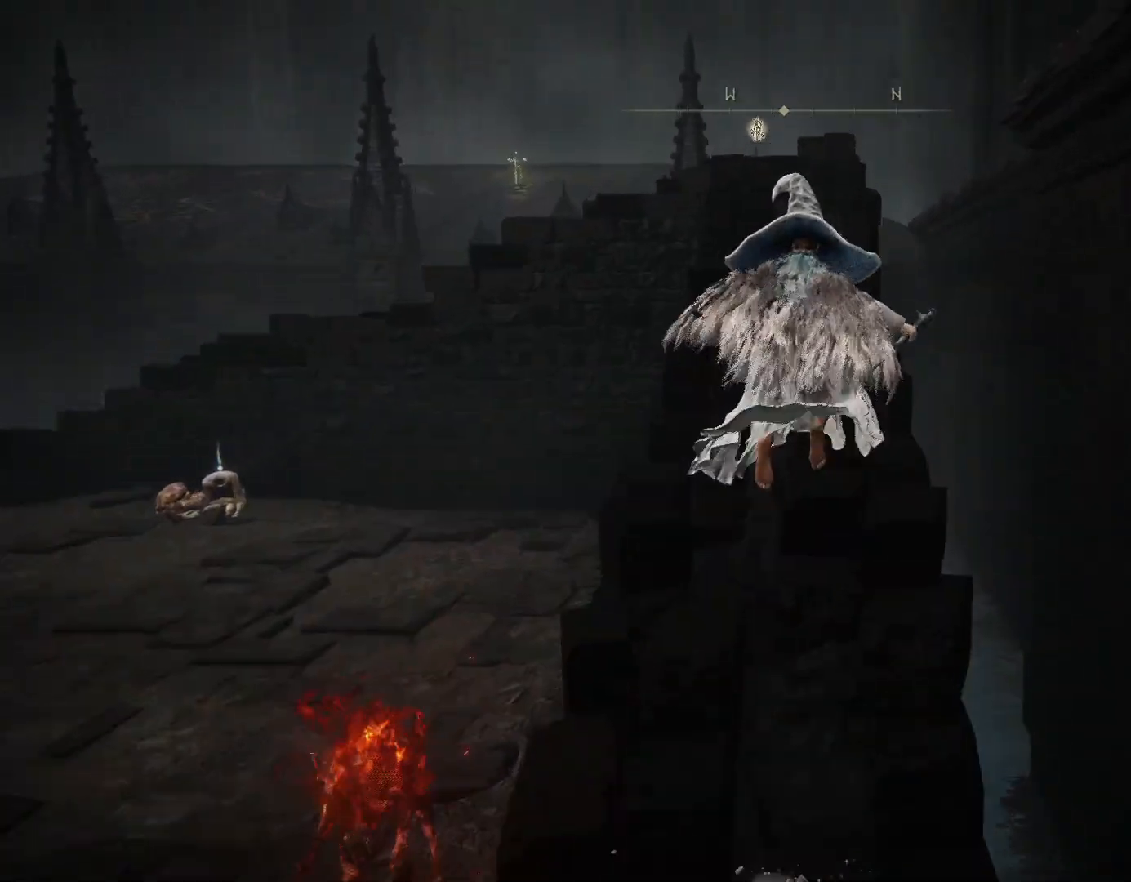
{"buttons": ["CIRCLE"], "left_stick": "up", "right_stick": "down", "events": [[67, "right_stick", "down"]]}
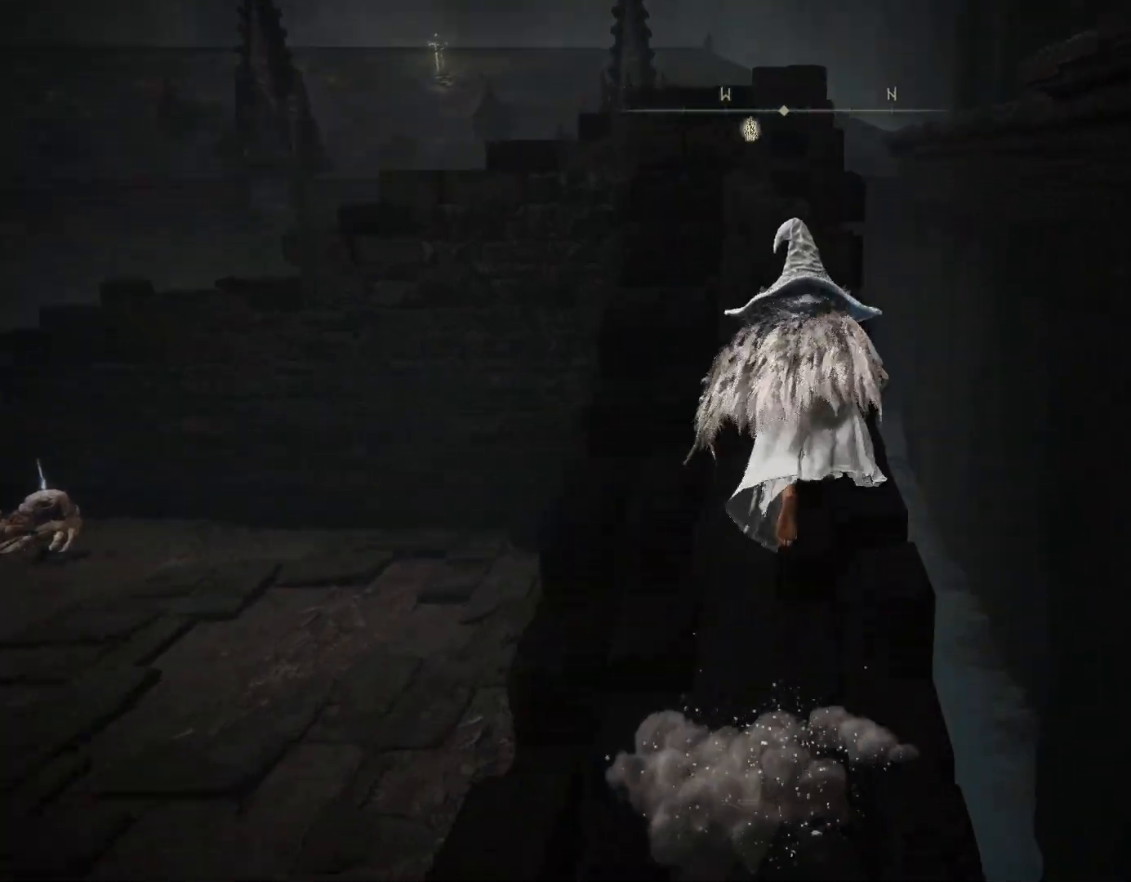
{"buttons": [], "left_stick": "up", "right_stick": "down", "events": [[167, "TRIANGLE", "down"], [233, "right_stick", "center"], [317, "TRIANGLE", "up"], [333, "CIRCLE", "up"], [400, "right_stick", "down"]]}
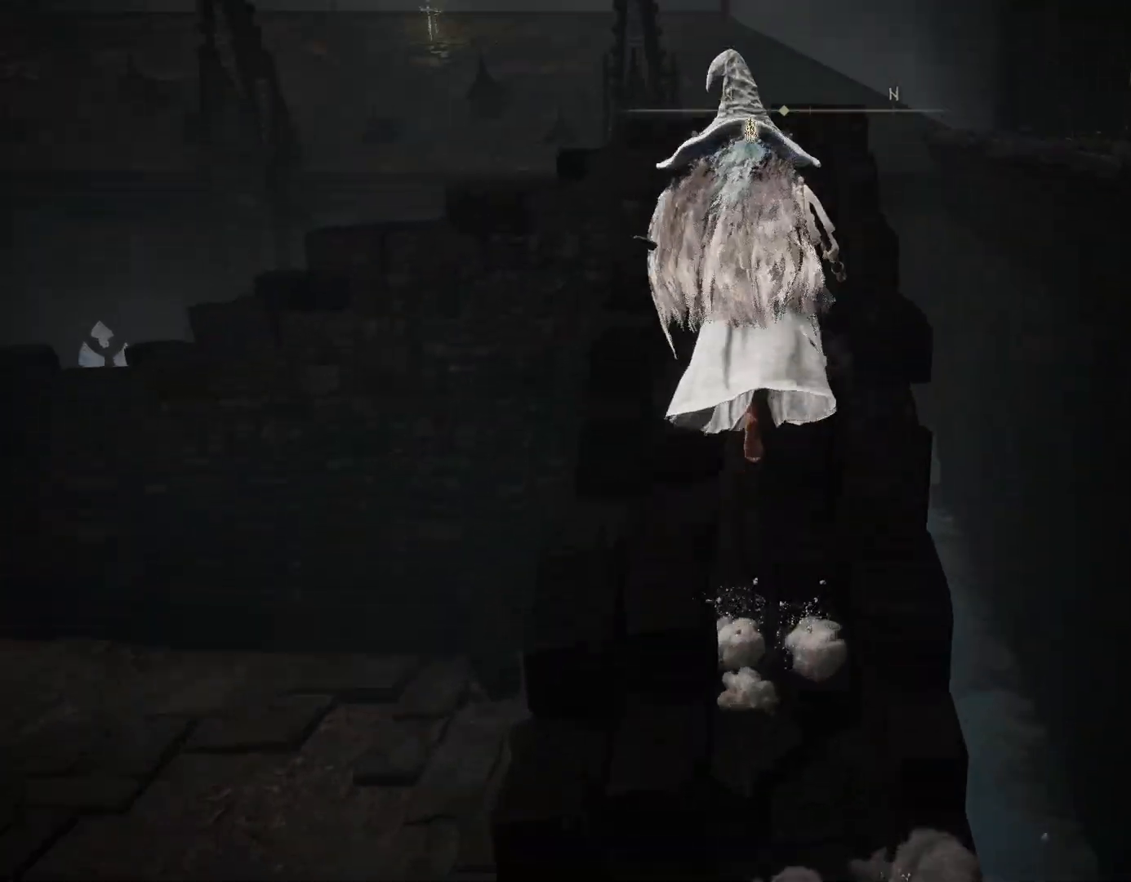
{"buttons": ["CIRCLE"], "left_stick": "up", "right_stick": "center", "events": [[250, "CIRCLE", "down"], [483, "right_stick", "center"]]}
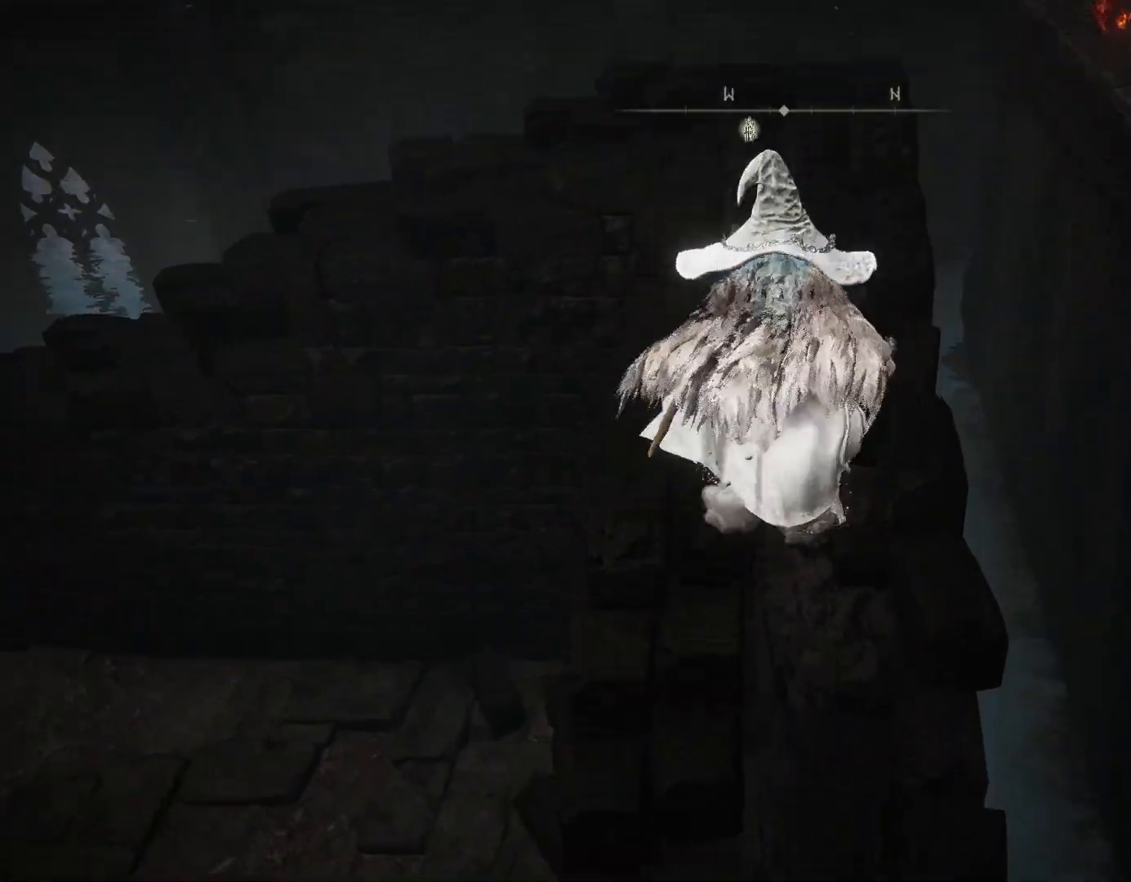
{"buttons": ["CIRCLE"], "left_stick": "up-left", "right_stick": "down-right", "events": [[200, "right_stick", "down-right"], [250, "left_stick", "up-left"]]}
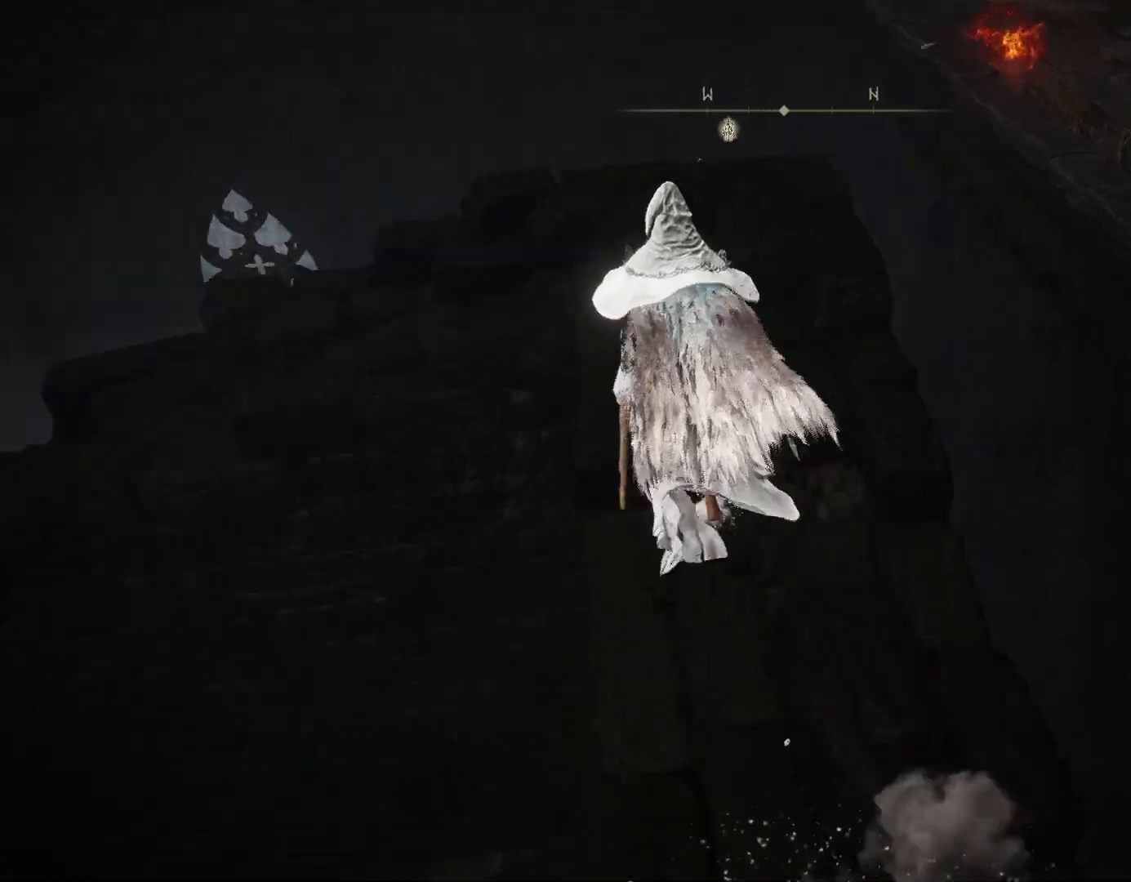
{"buttons": ["CIRCLE", "TRIANGLE"], "left_stick": "up-right", "right_stick": "center", "events": [[217, "left_stick", "up"], [317, "left_stick", "up-right"], [383, "TRIANGLE", "down"], [383, "right_stick", "center"]]}
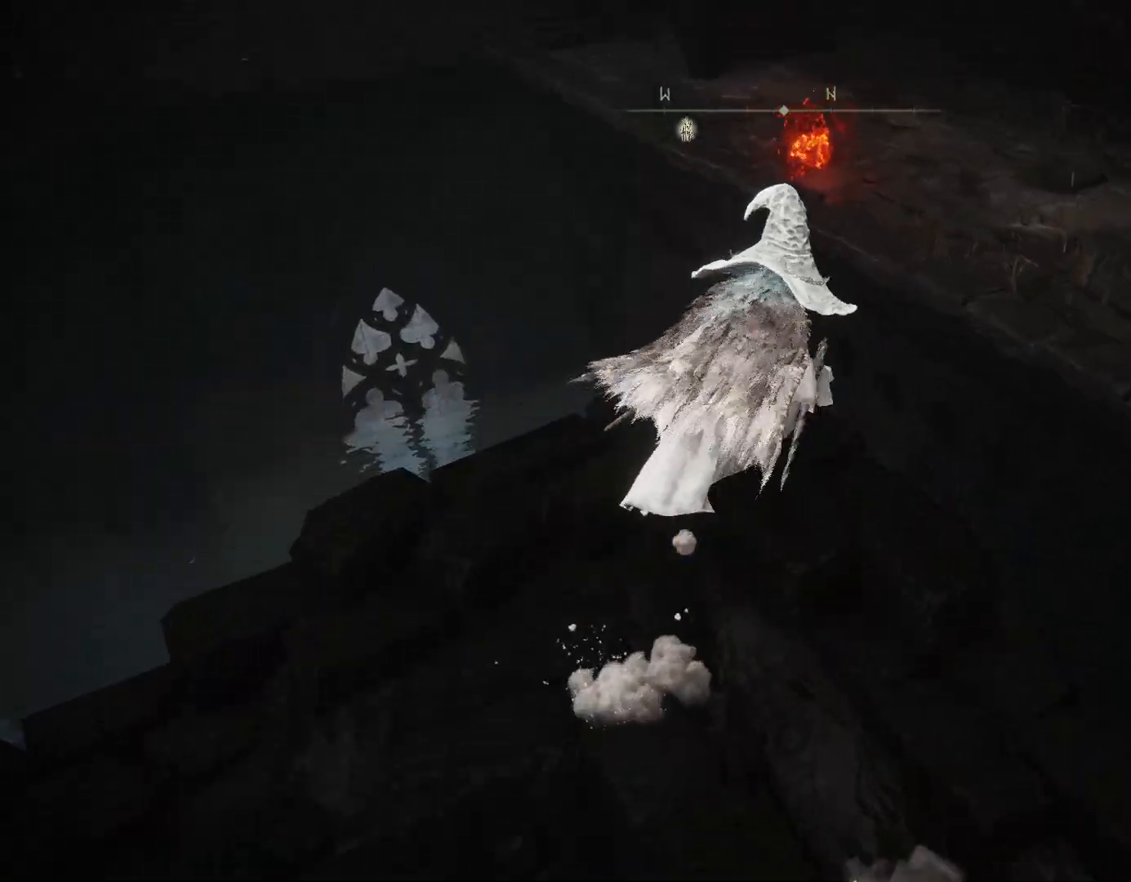
{"buttons": ["CIRCLE"], "left_stick": "up-right", "right_stick": "left", "events": [[67, "TRIANGLE", "up"], [483, "right_stick", "left"]]}
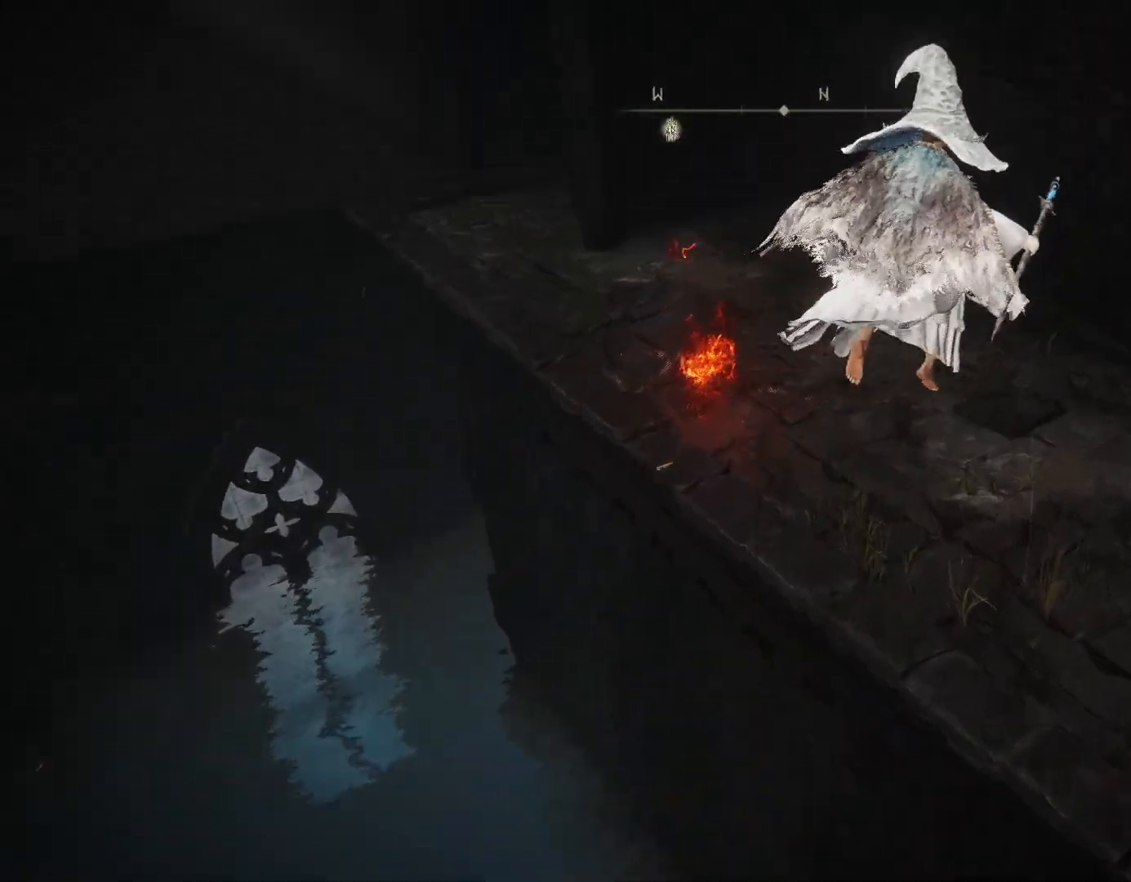
{"buttons": ["CIRCLE"], "left_stick": "up", "right_stick": "center", "events": [[367, "right_stick", "center"], [433, "left_stick", "up"]]}
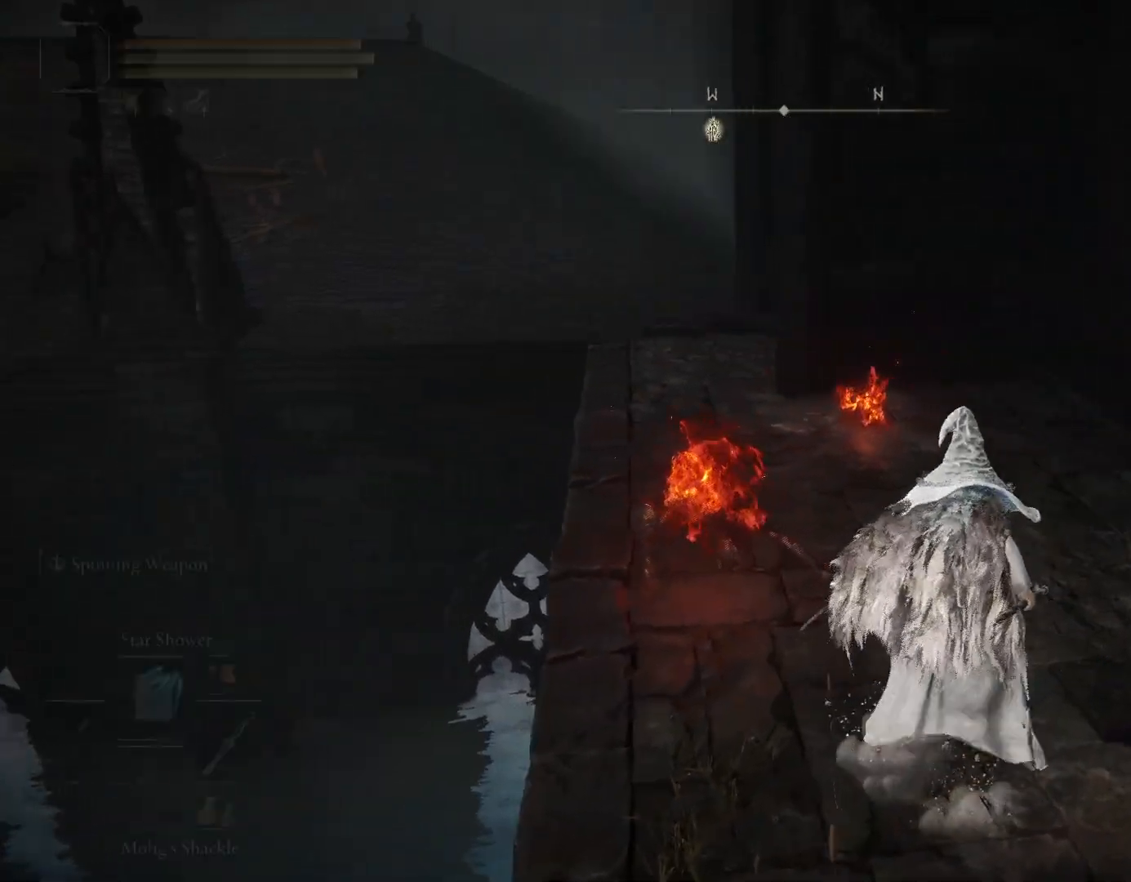
{"buttons": ["CIRCLE"], "left_stick": "up", "right_stick": "center", "events": [[133, "right_stick", "down-left"], [317, "right_stick", "center"]]}
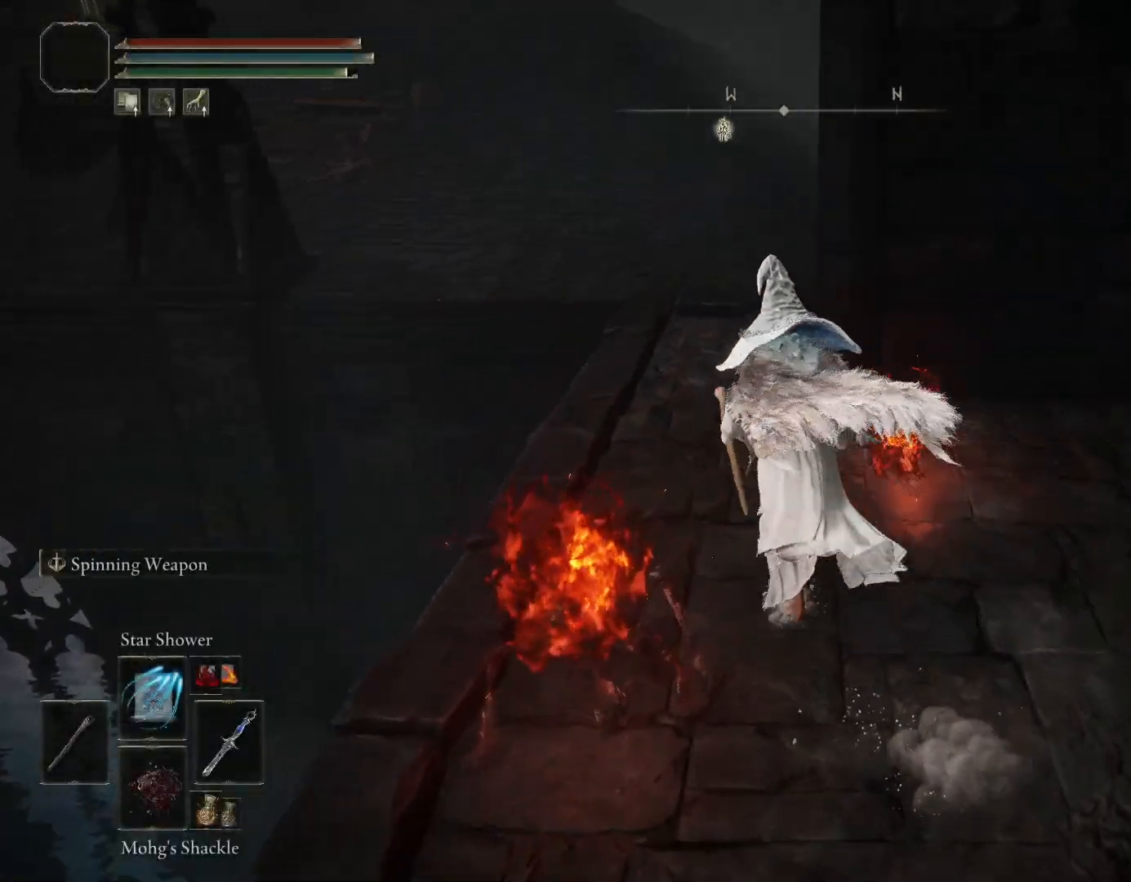
{"buttons": ["CIRCLE"], "left_stick": "up", "right_stick": "down-left", "events": [[367, "right_stick", "down-left"]]}
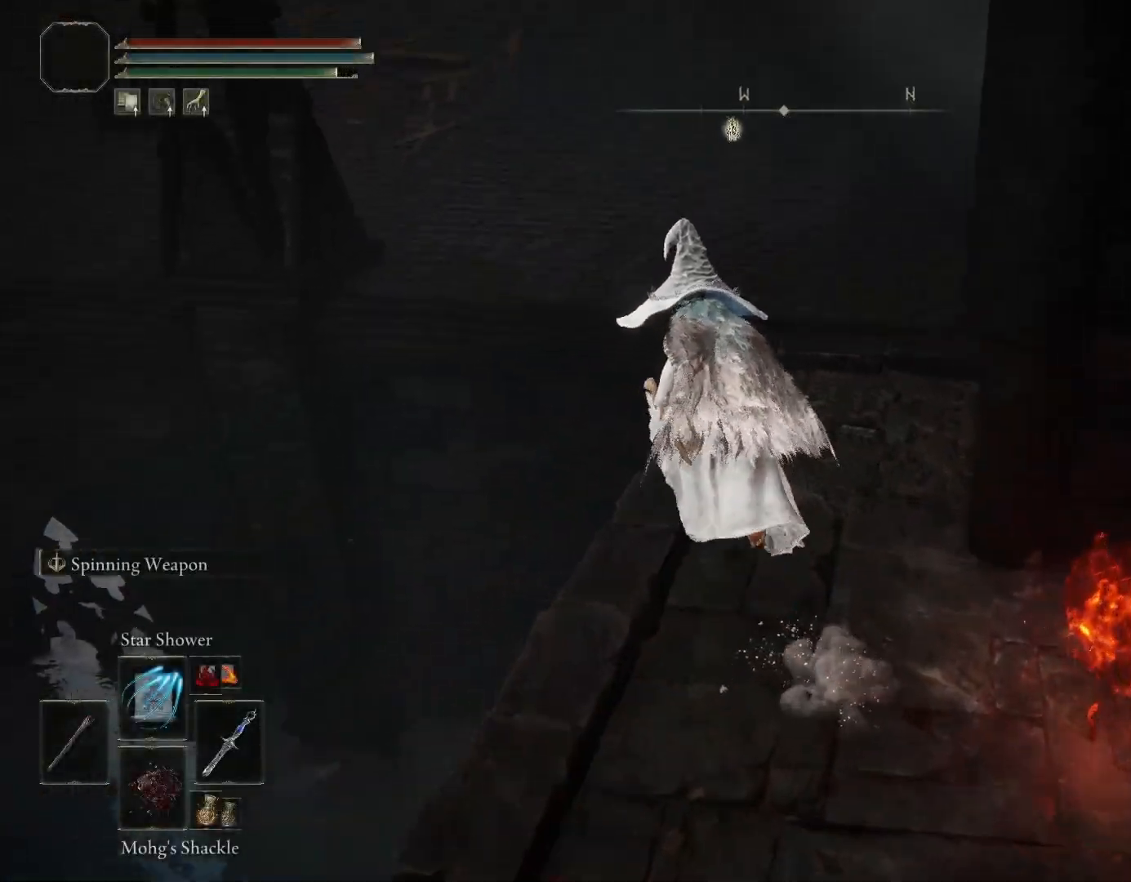
{"buttons": ["CIRCLE", "TRIANGLE"], "left_stick": "up", "right_stick": "center", "events": [[33, "right_stick", "center"], [367, "TRIANGLE", "down"]]}
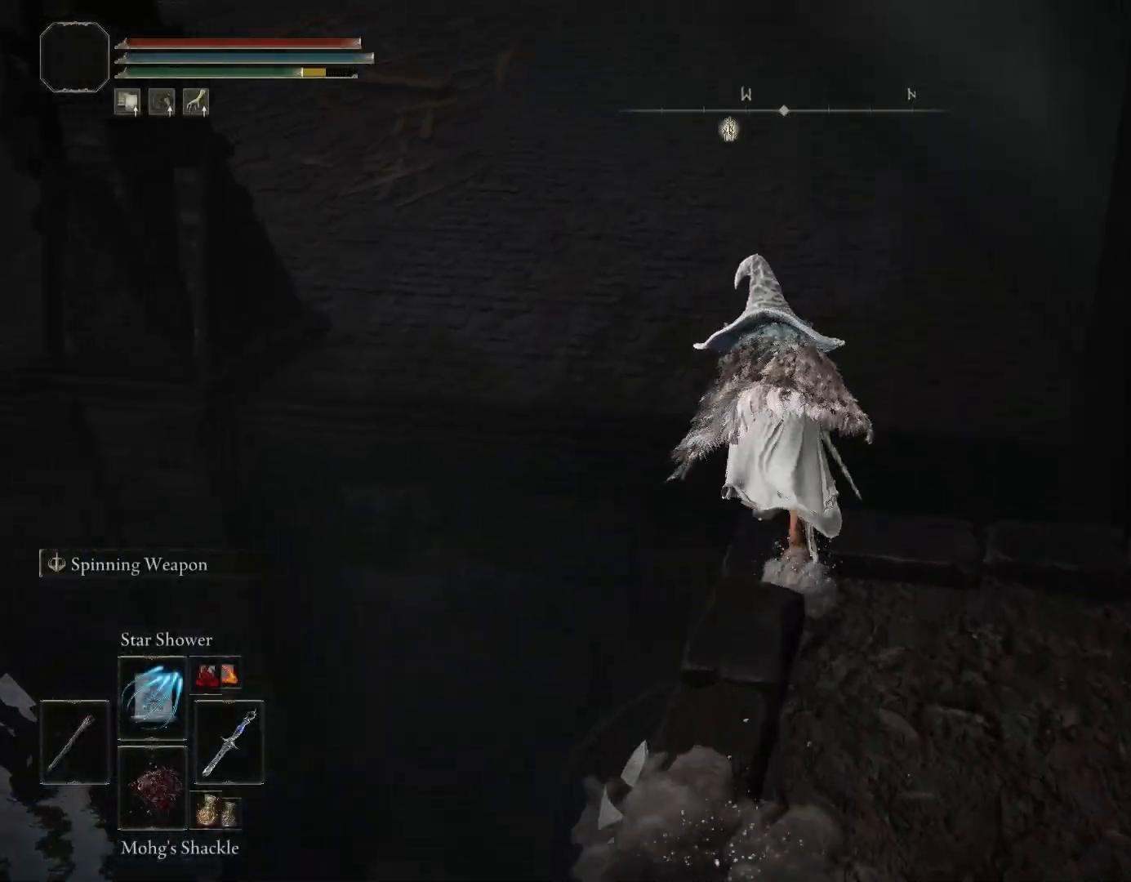
{"buttons": ["CIRCLE"], "left_stick": "up", "right_stick": "center", "events": [[33, "TRIANGLE", "up"], [267, "CROSS", "down"], [383, "CROSS", "up"]]}
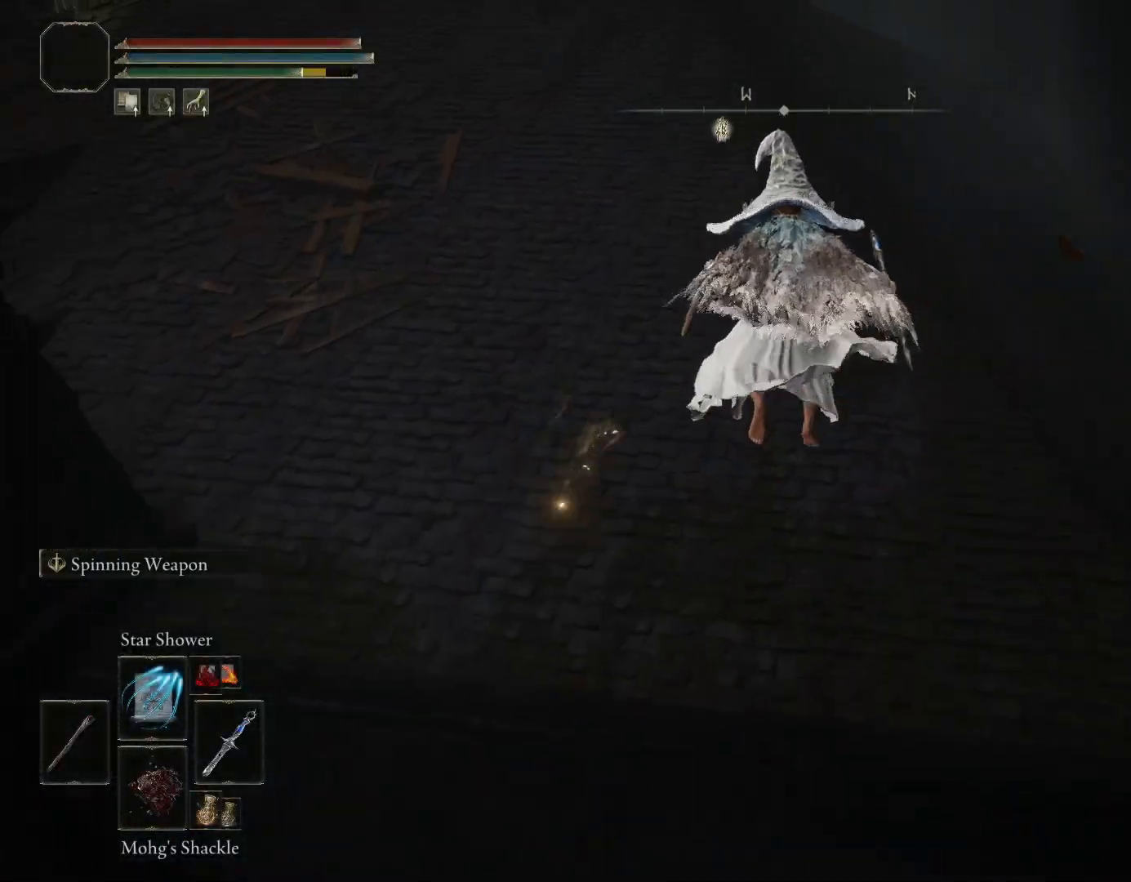
{"buttons": ["CIRCLE"], "left_stick": "up", "right_stick": "center", "events": [[150, "right_stick", "up-left"], [433, "right_stick", "center"]]}
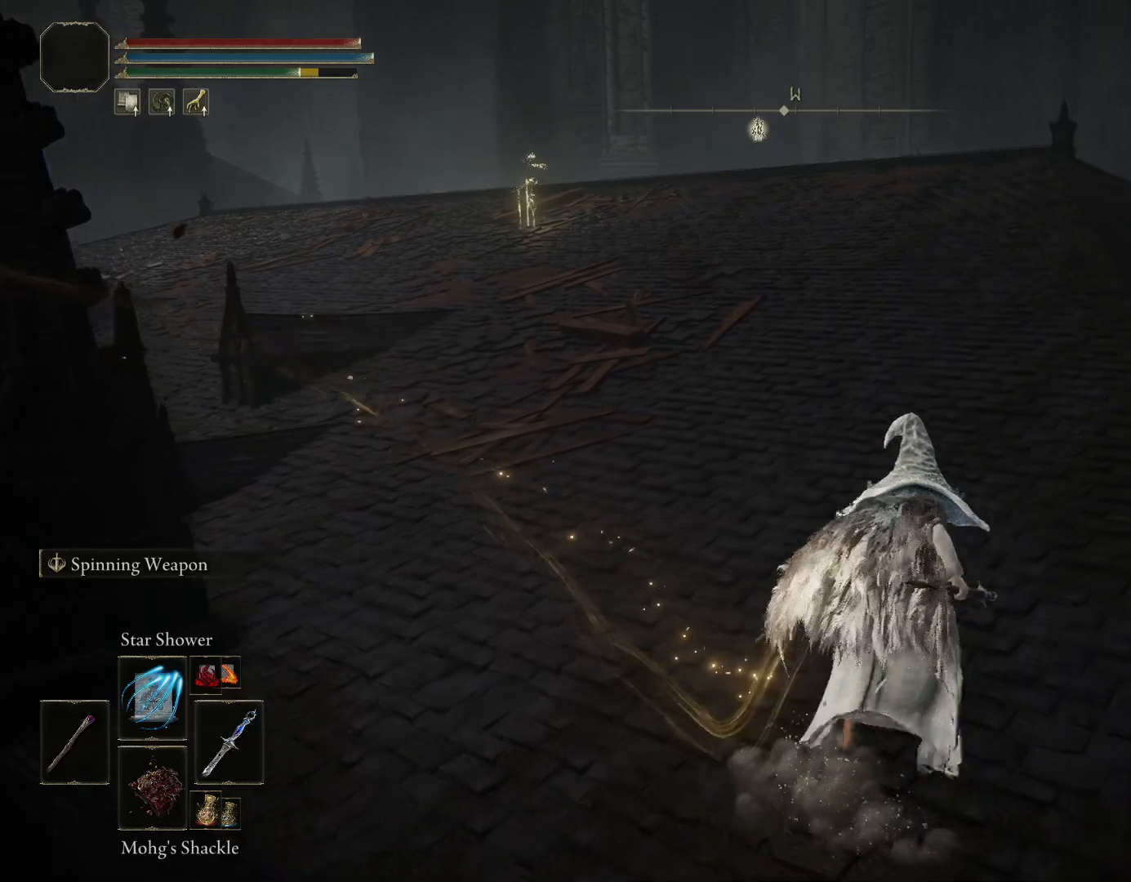
{"buttons": ["CIRCLE"], "left_stick": "up", "right_stick": "center", "events": [[167, "right_stick", "left"], [300, "right_stick", "center"]]}
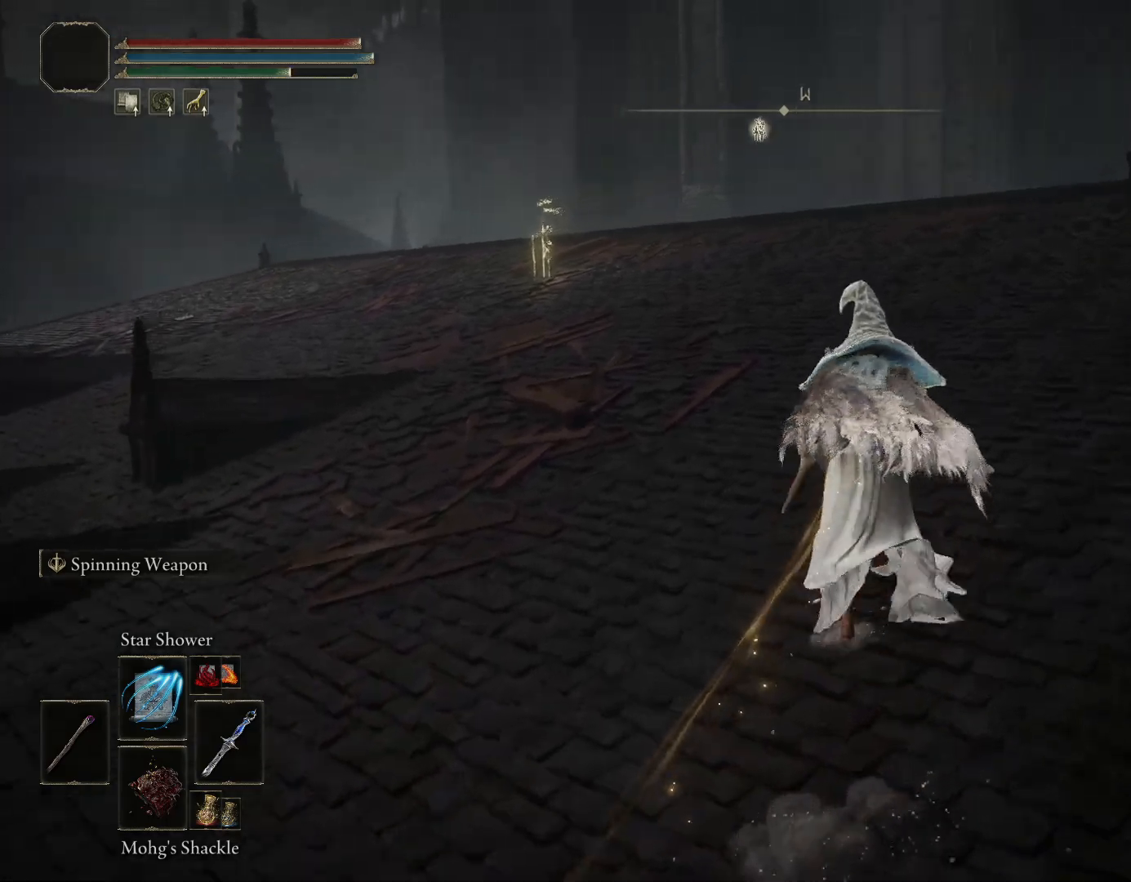
{"buttons": ["CIRCLE"], "left_stick": "up", "right_stick": "center", "events": [[200, "right_stick", "down-left"], [367, "right_stick", "center"]]}
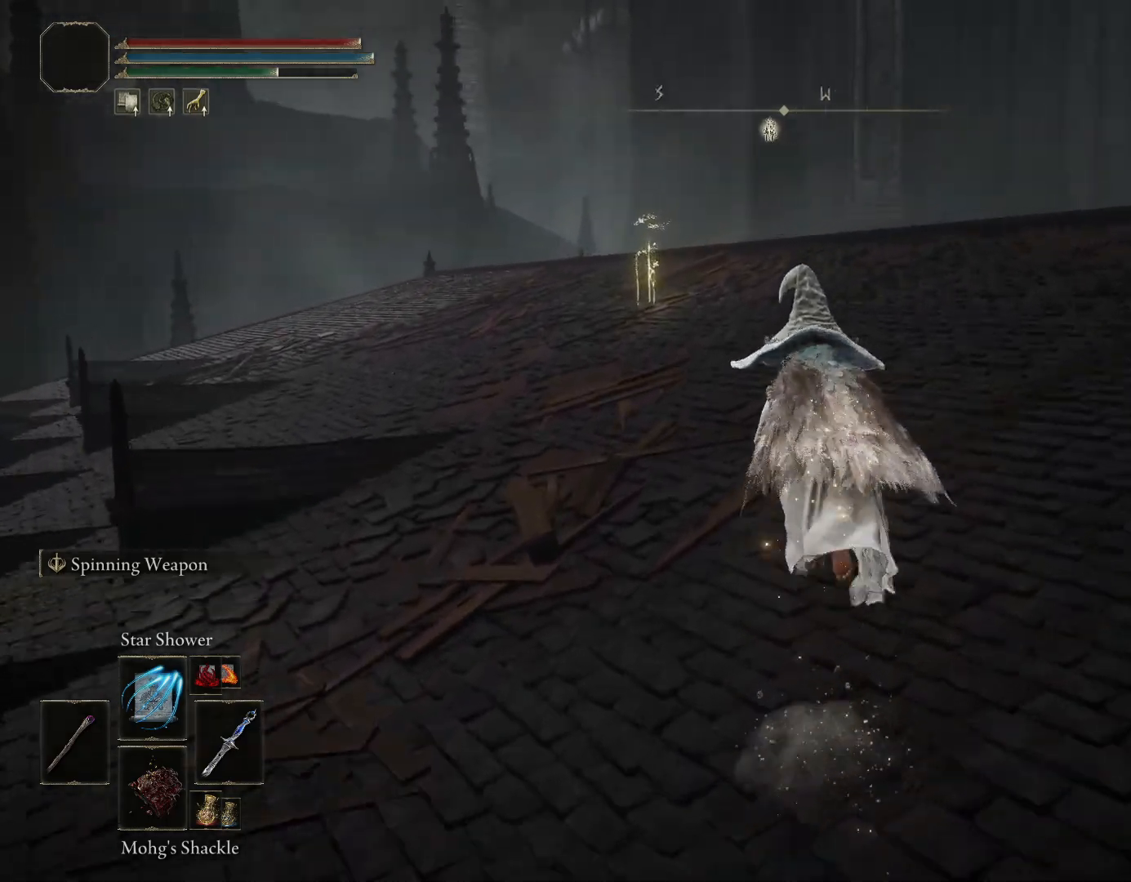
{"buttons": ["CIRCLE"], "left_stick": "up", "right_stick": "center", "events": [[233, "right_stick", "down-left"], [383, "right_stick", "center"]]}
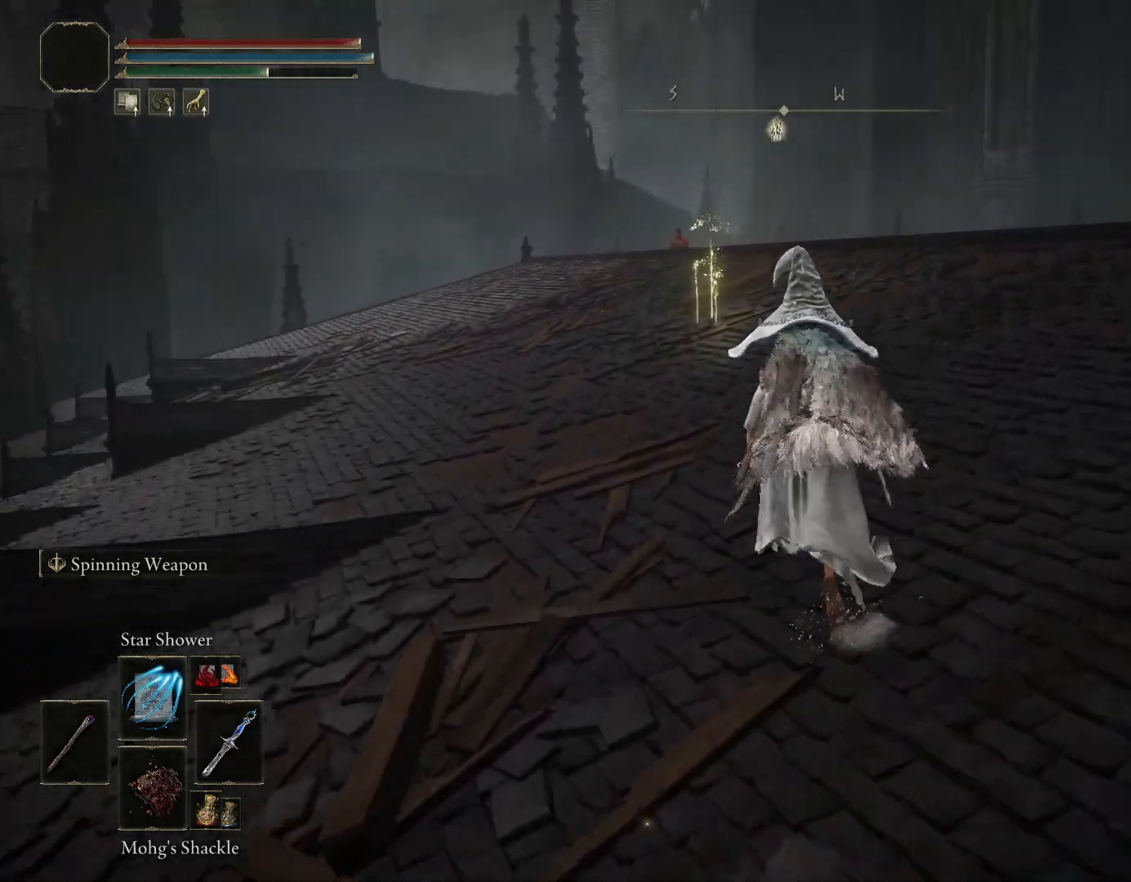
{"buttons": ["CIRCLE"], "left_stick": "up", "right_stick": "center", "events": [[333, "right_stick", "down-left"], [500, "right_stick", "center"]]}
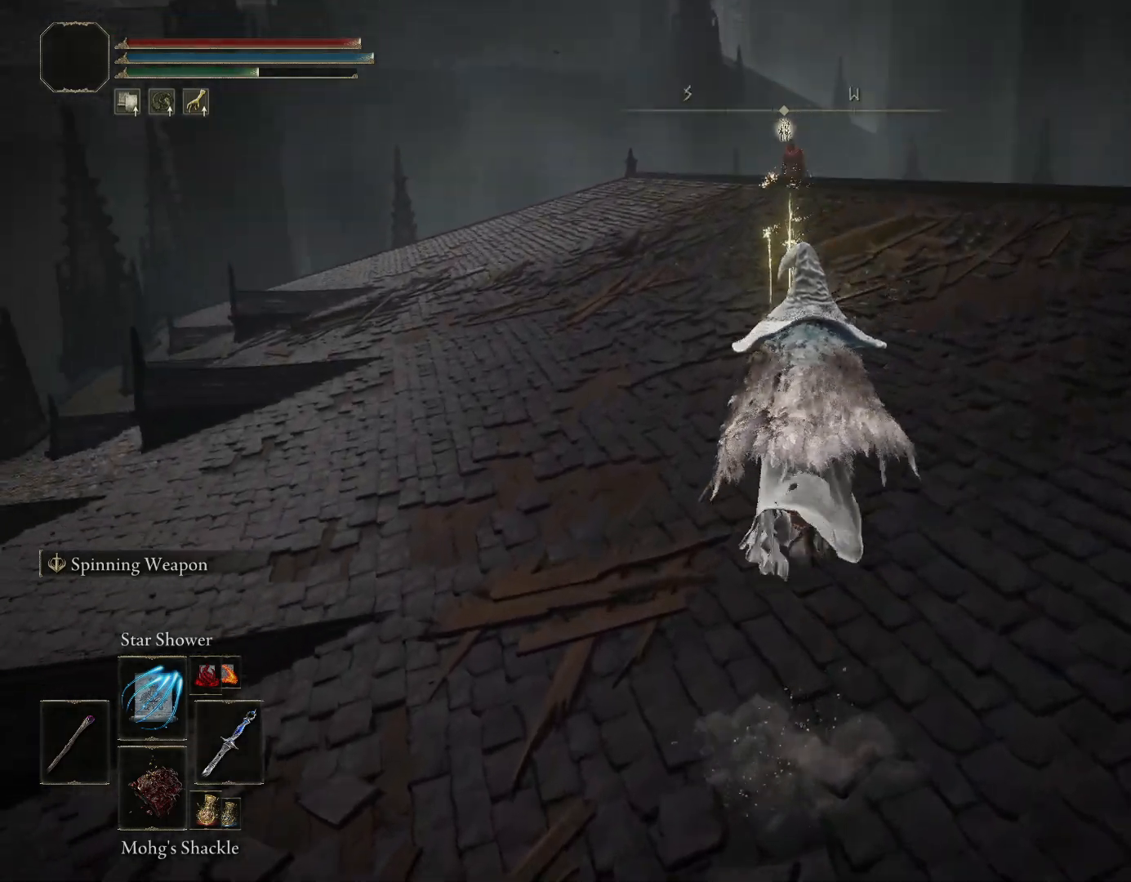
{"buttons": ["CIRCLE"], "left_stick": "up", "right_stick": "center", "events": []}
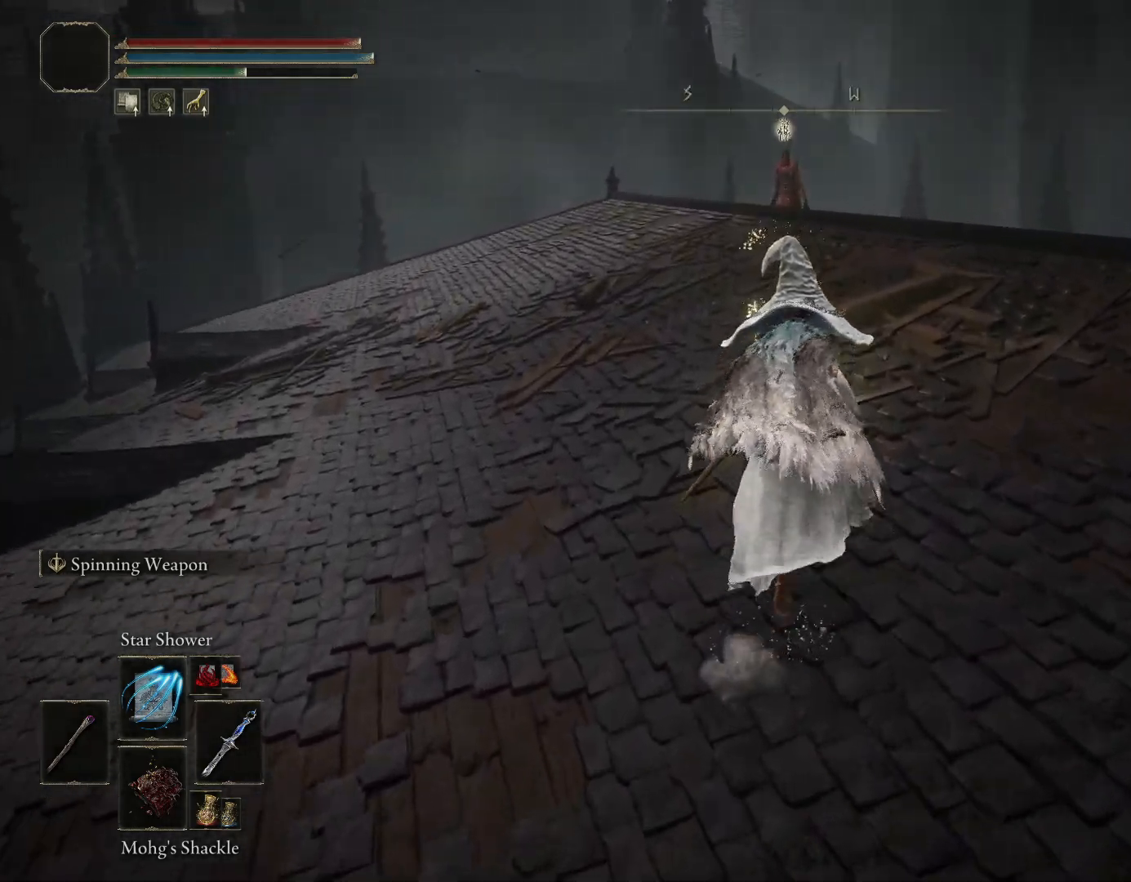
{"buttons": ["CIRCLE"], "left_stick": "up", "right_stick": "center", "events": [[200, "CROSS", "down"], [283, "CROSS", "up"], [367, "CROSS", "down"], [450, "CROSS", "up"]]}
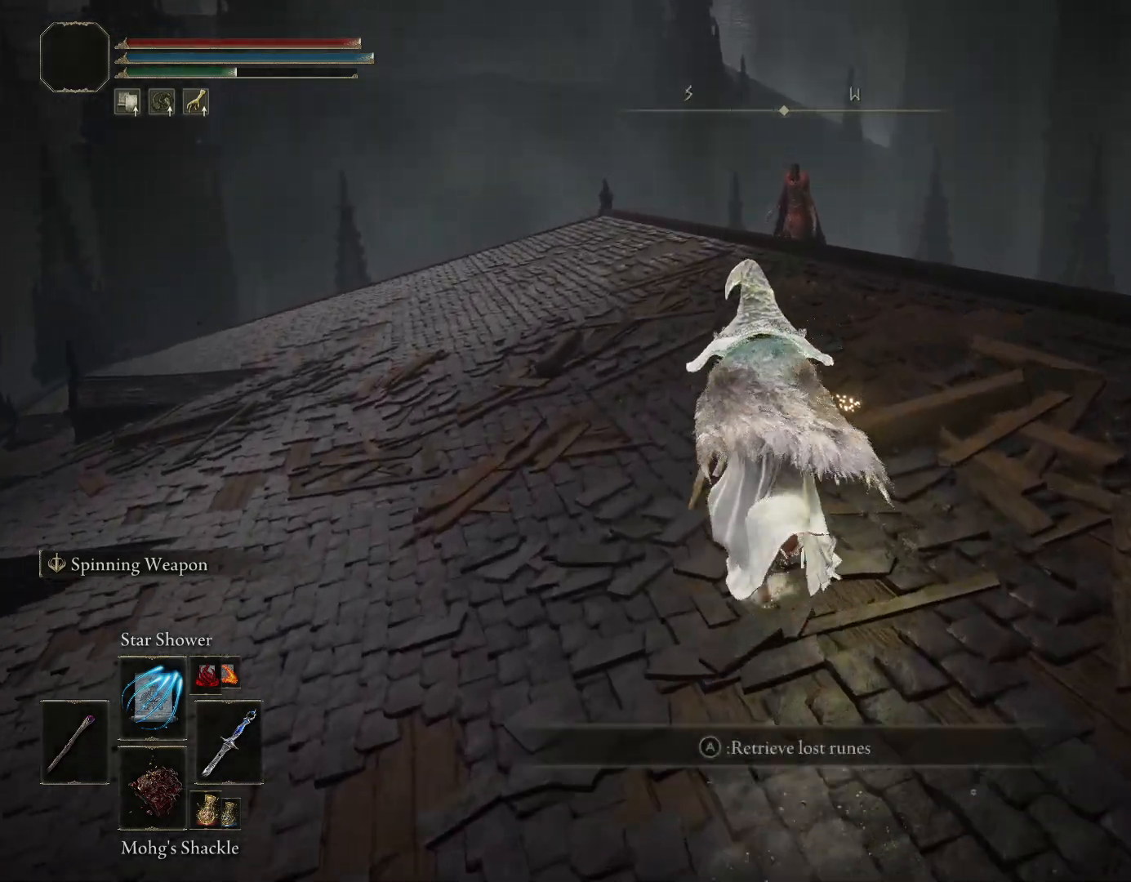
{"buttons": ["CIRCLE"], "left_stick": "up", "right_stick": "center", "events": [[33, "CROSS", "down"], [117, "CROSS", "up"]]}
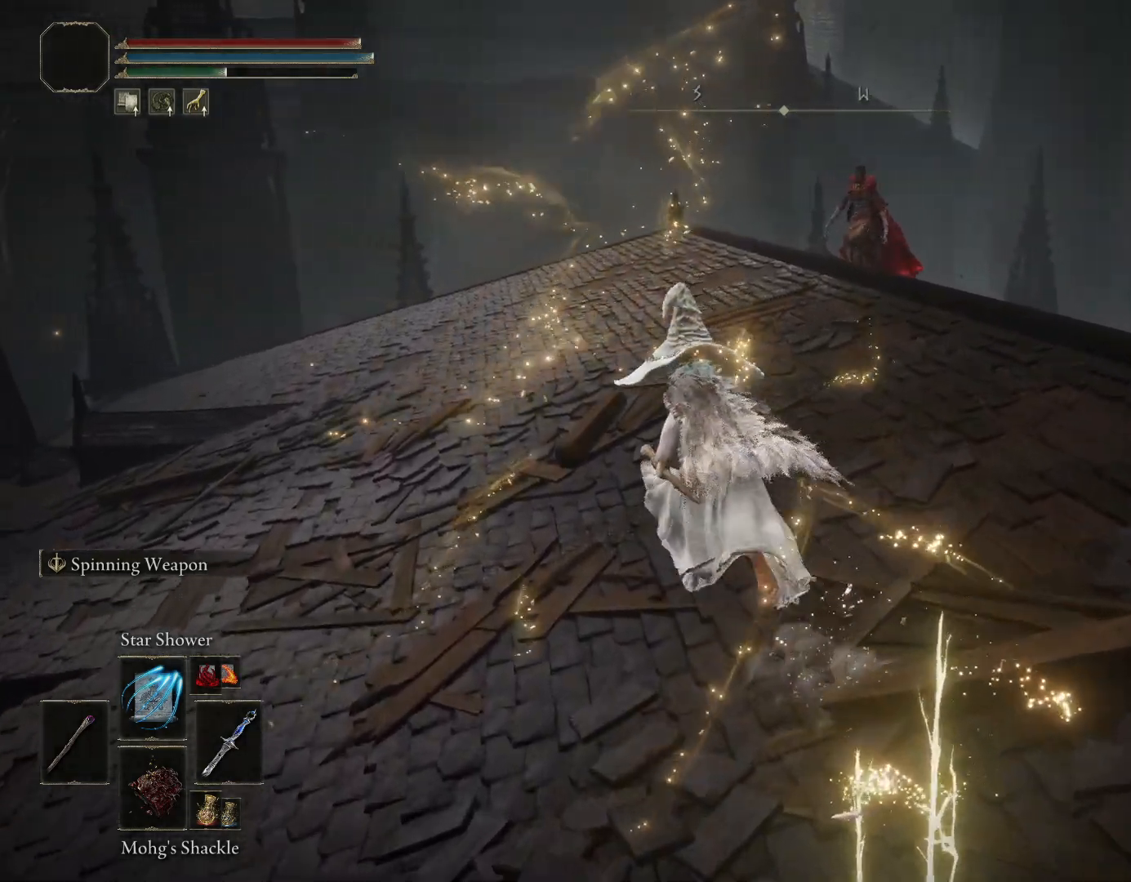
{"buttons": ["CIRCLE"], "left_stick": "up-left", "right_stick": "down-right", "events": [[100, "right_stick", "down-right"], [417, "left_stick", "up-left"]]}